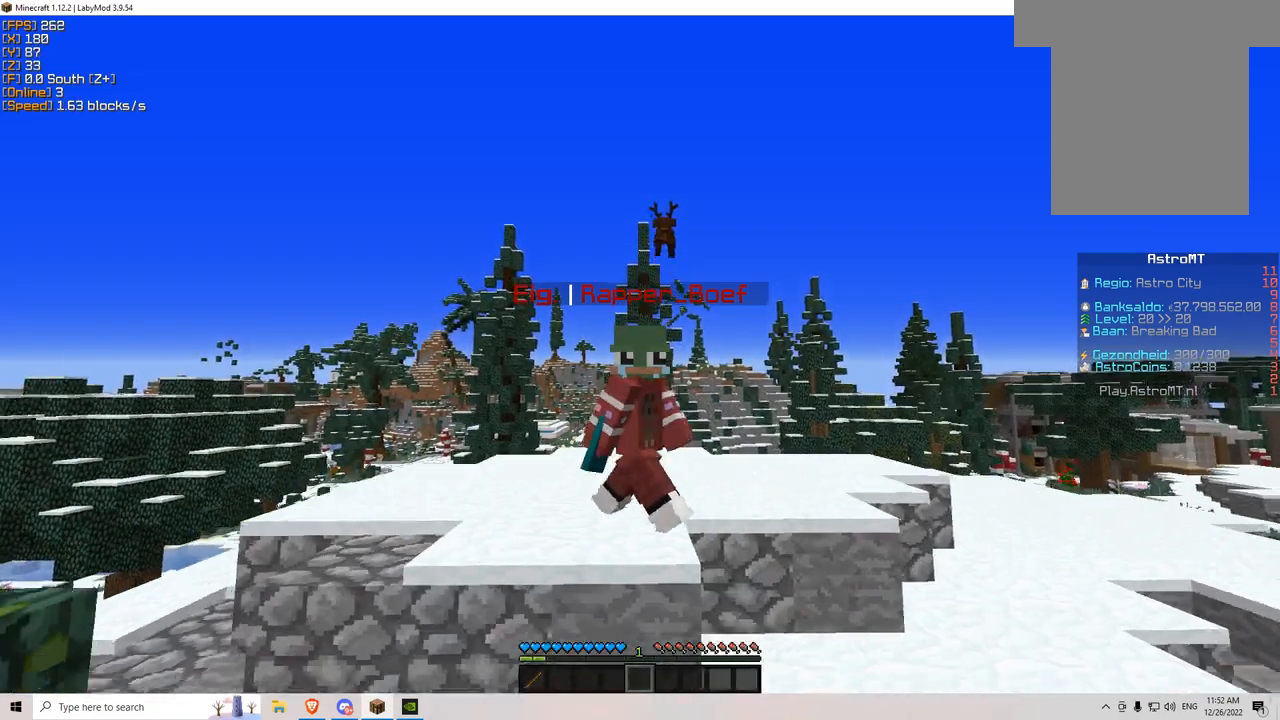
Gameplay with keyboard and mouse; each line is a JSON object with the keys and mouse buttons held at the frame after it. "events" lists presses ("down") and releases ("up") of "a", "d", "s", "w", "mouse_left" and "mouse_right" between this image and that frame as [ms after this image, input, new state], when the widget could be followed in between. "mouse_left", "mouse_right" = the "left", "right" buttons of the "mouse" list. No other keys are recorded. Fast repeated clicks can show as one long hold. Mouse movement is not recorded.
{"keys": ["s"], "mouse": [], "events": []}
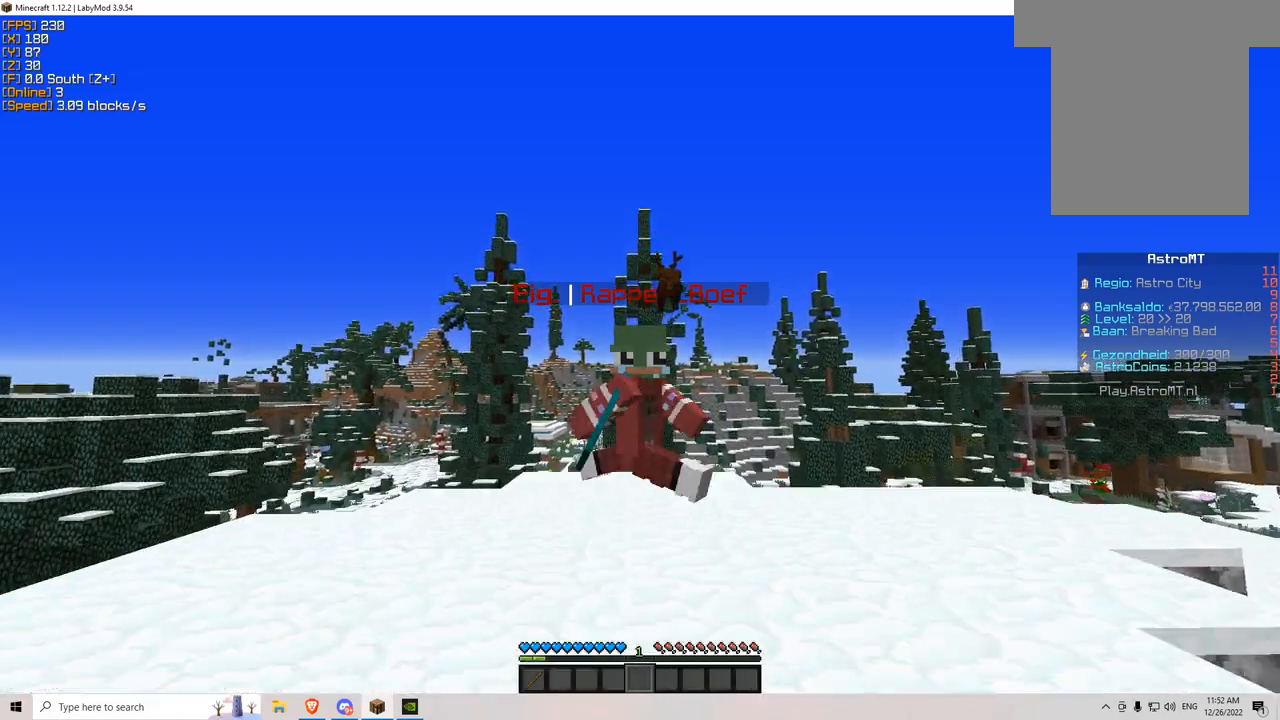
{"keys": [], "mouse": [], "events": [[467, "s", "up"]]}
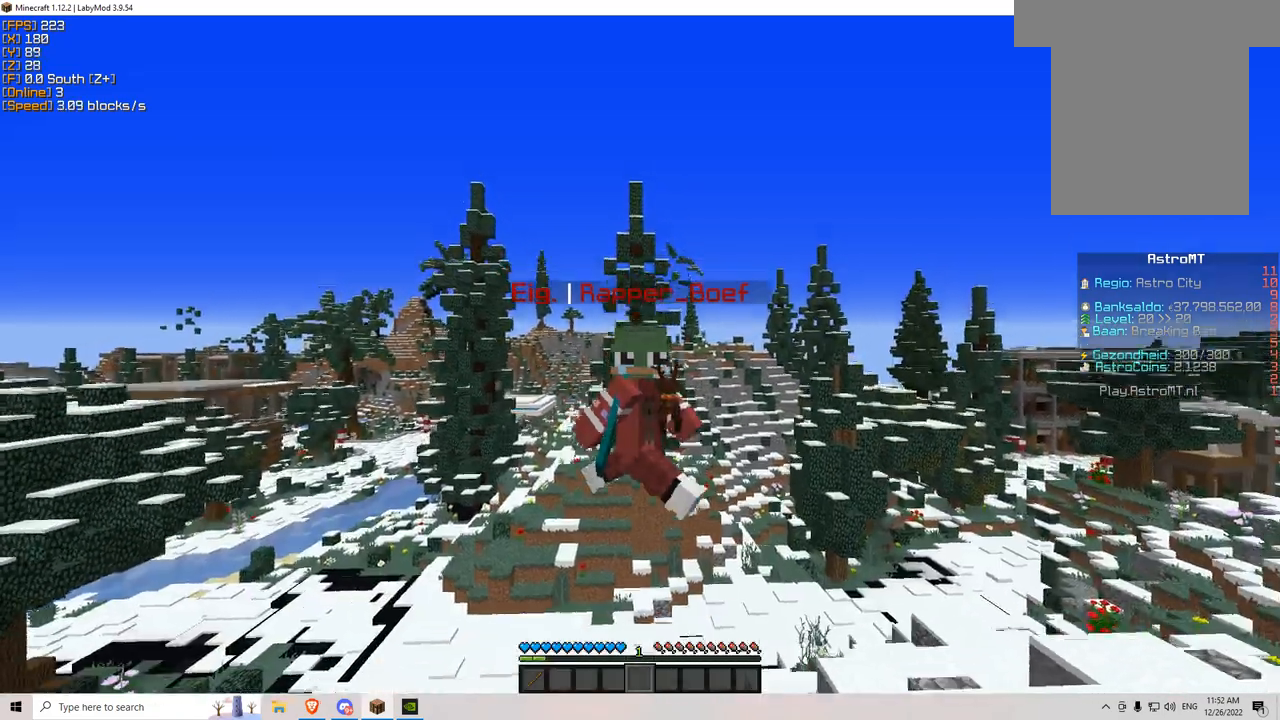
{"keys": ["w"], "mouse": [], "events": [[100, "w", "down"]]}
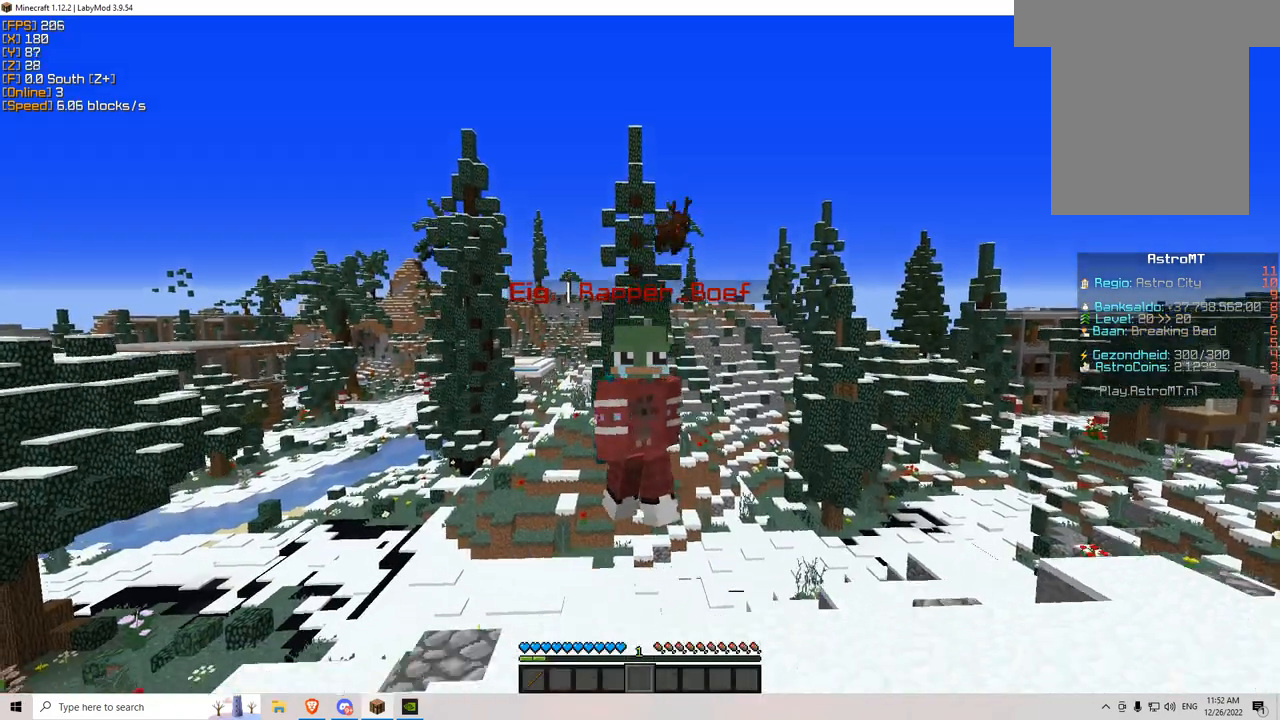
{"keys": ["w"], "mouse": ["right"], "events": [[100, "mouse_right", "down"]]}
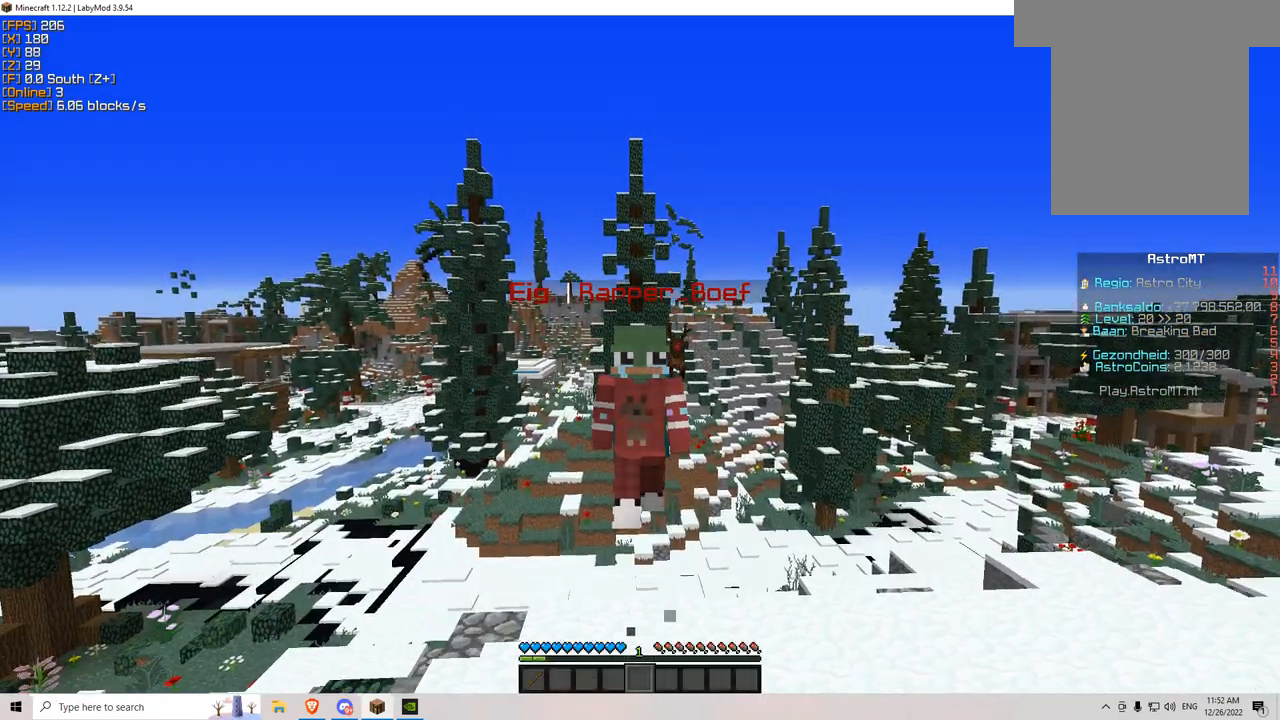
{"keys": ["w"], "mouse": ["right"], "events": []}
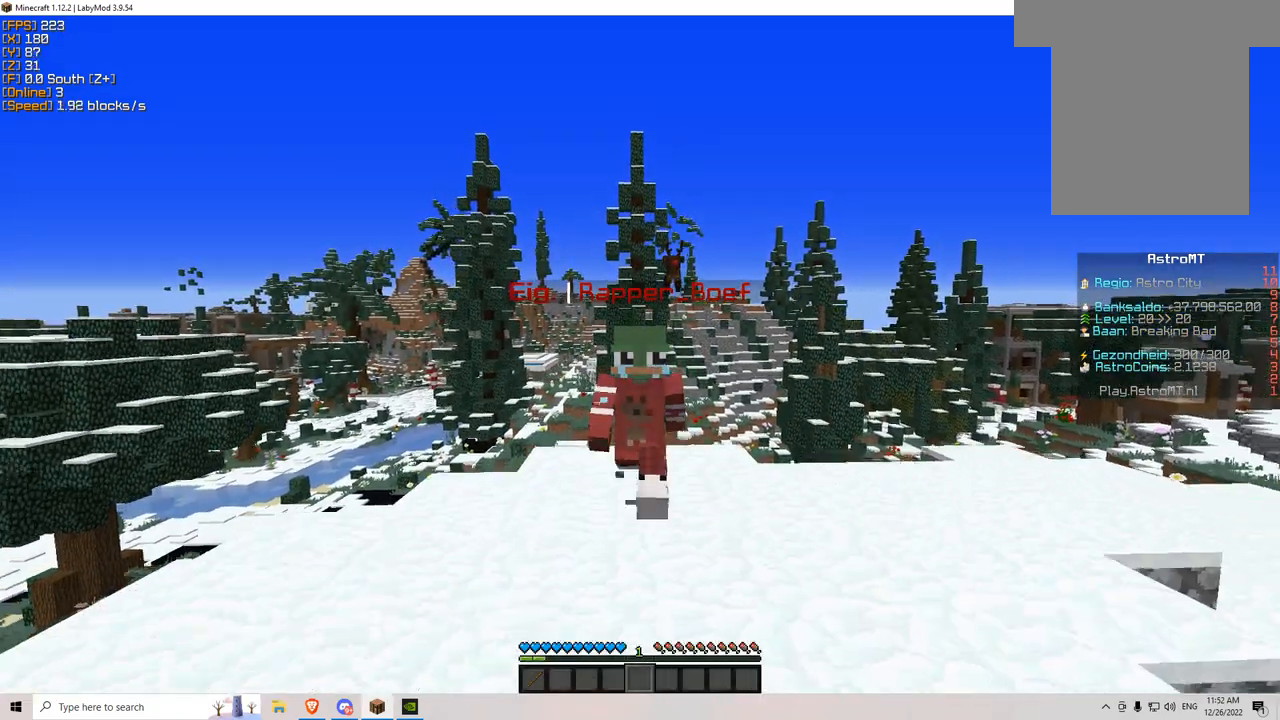
{"keys": ["w"], "mouse": ["right"], "events": []}
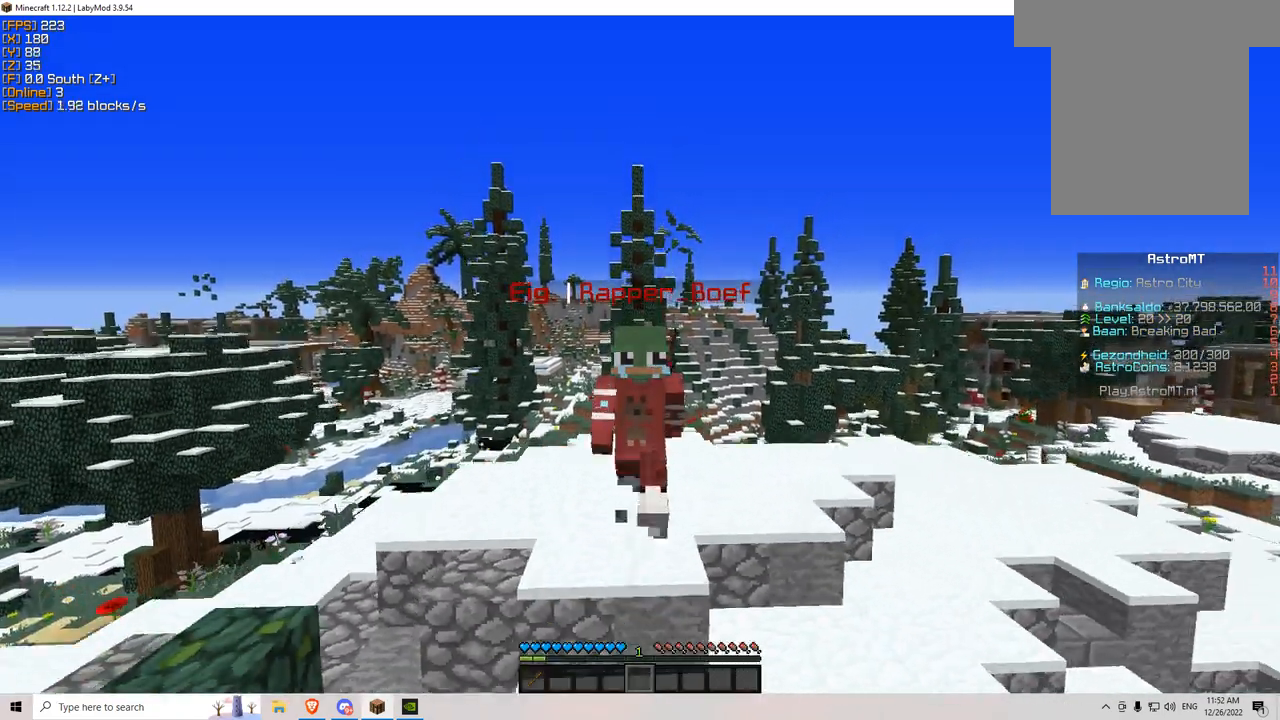
{"keys": ["s"], "mouse": ["right"], "events": [[167, "w", "up"], [284, "s", "down"]]}
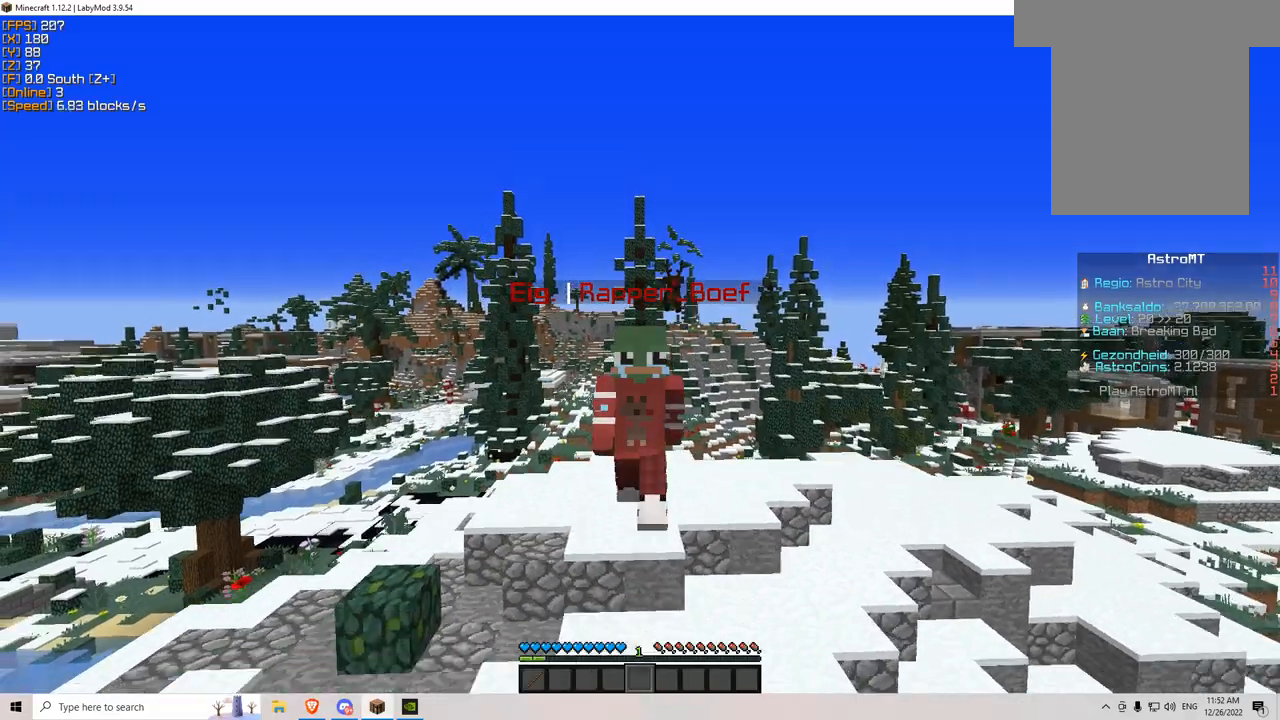
{"keys": ["s"], "mouse": ["right"], "events": []}
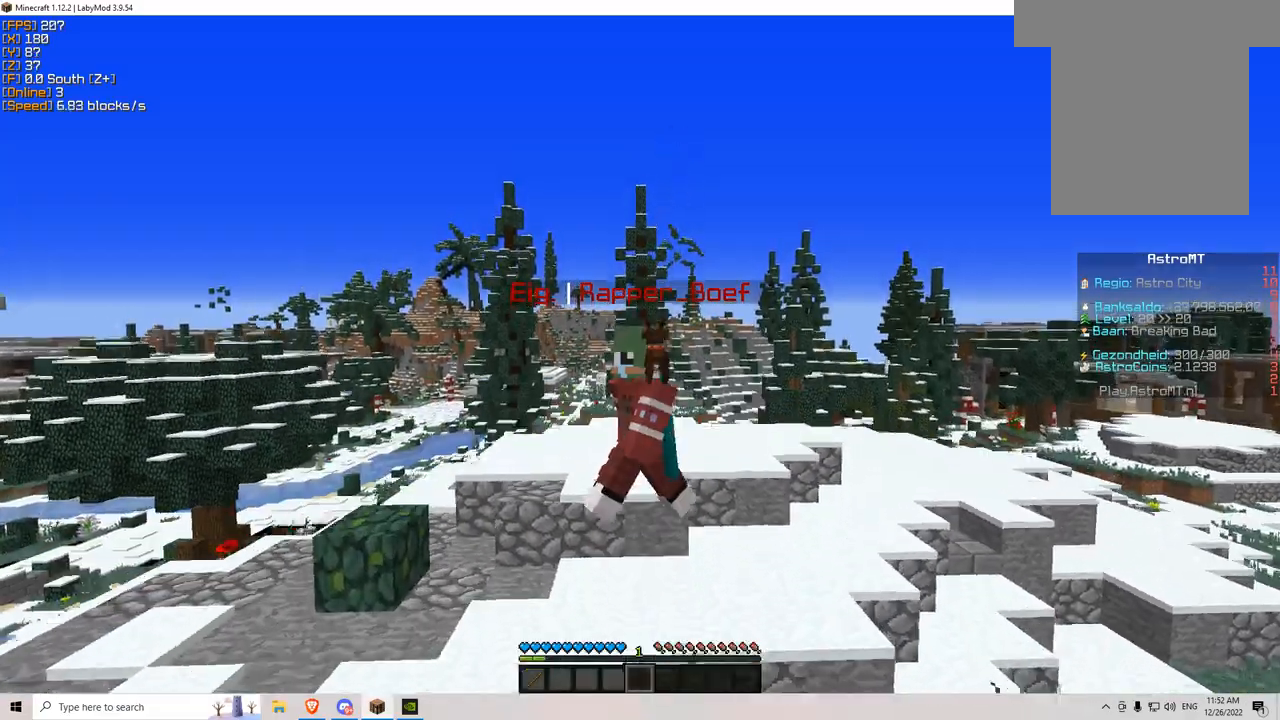
{"keys": ["s"], "mouse": ["right"], "events": []}
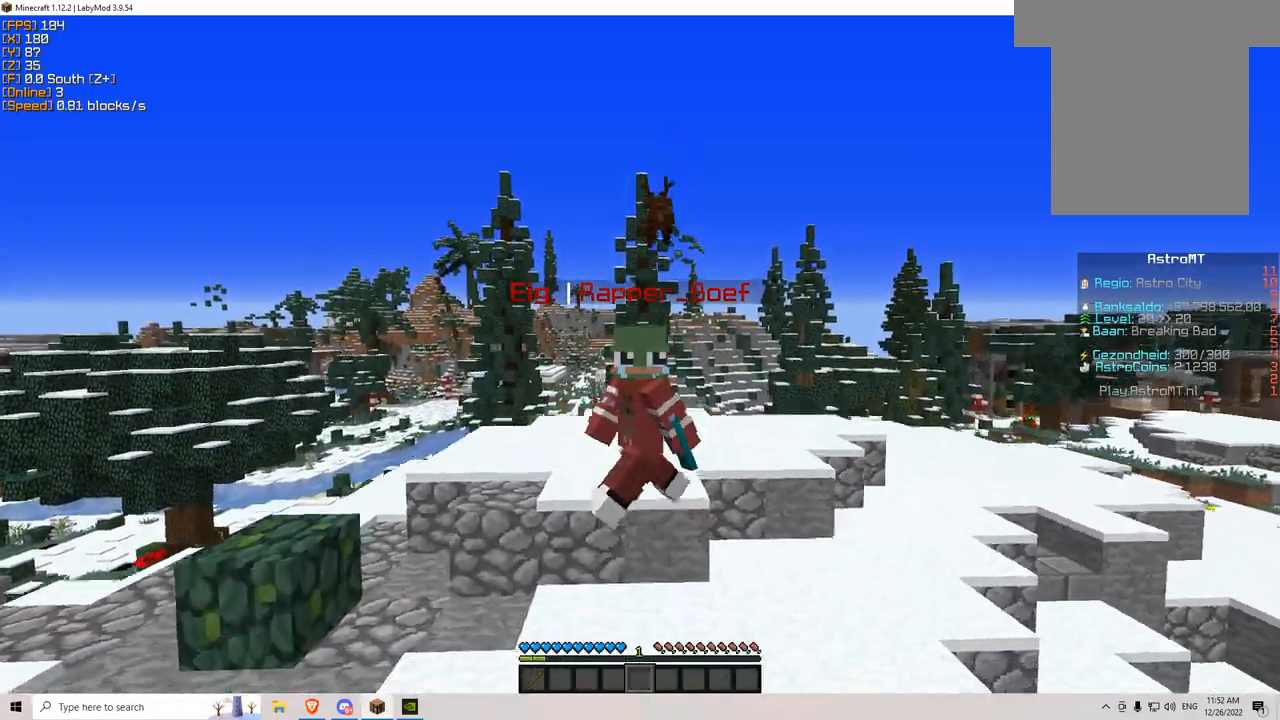
{"keys": ["s"], "mouse": [], "events": [[500, "mouse_right", "up"]]}
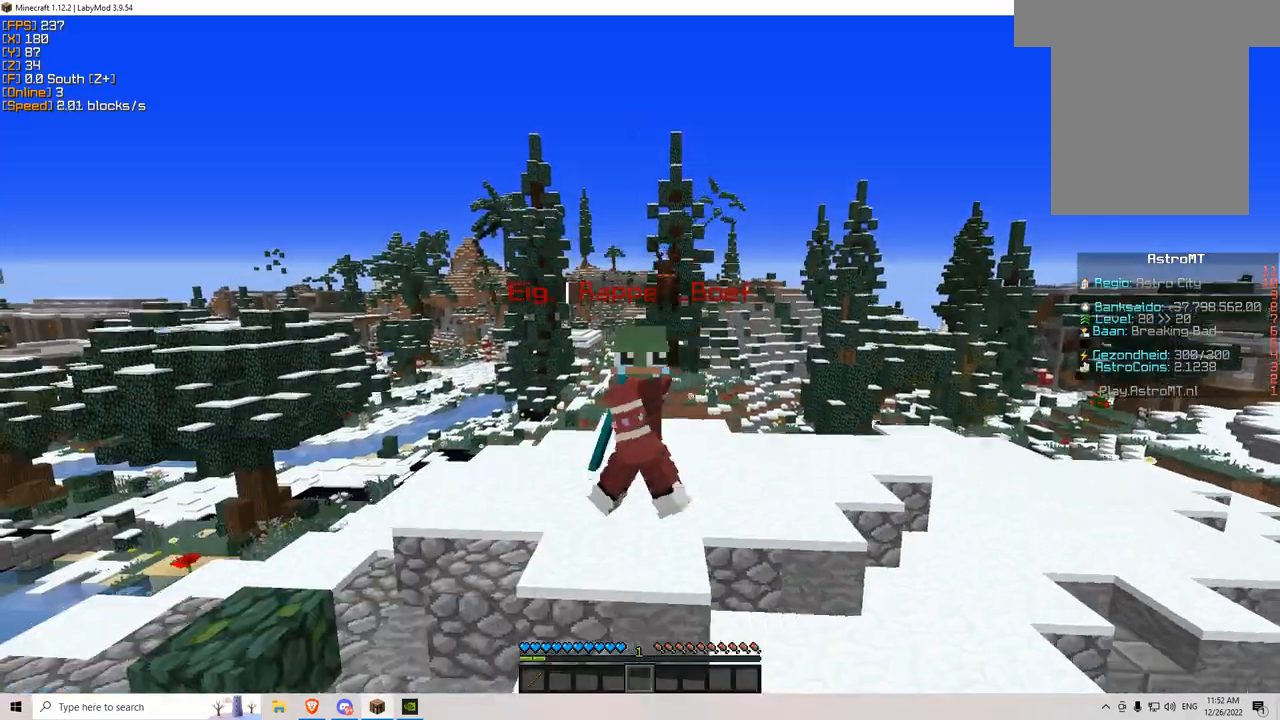
{"keys": ["s"], "mouse": [], "events": []}
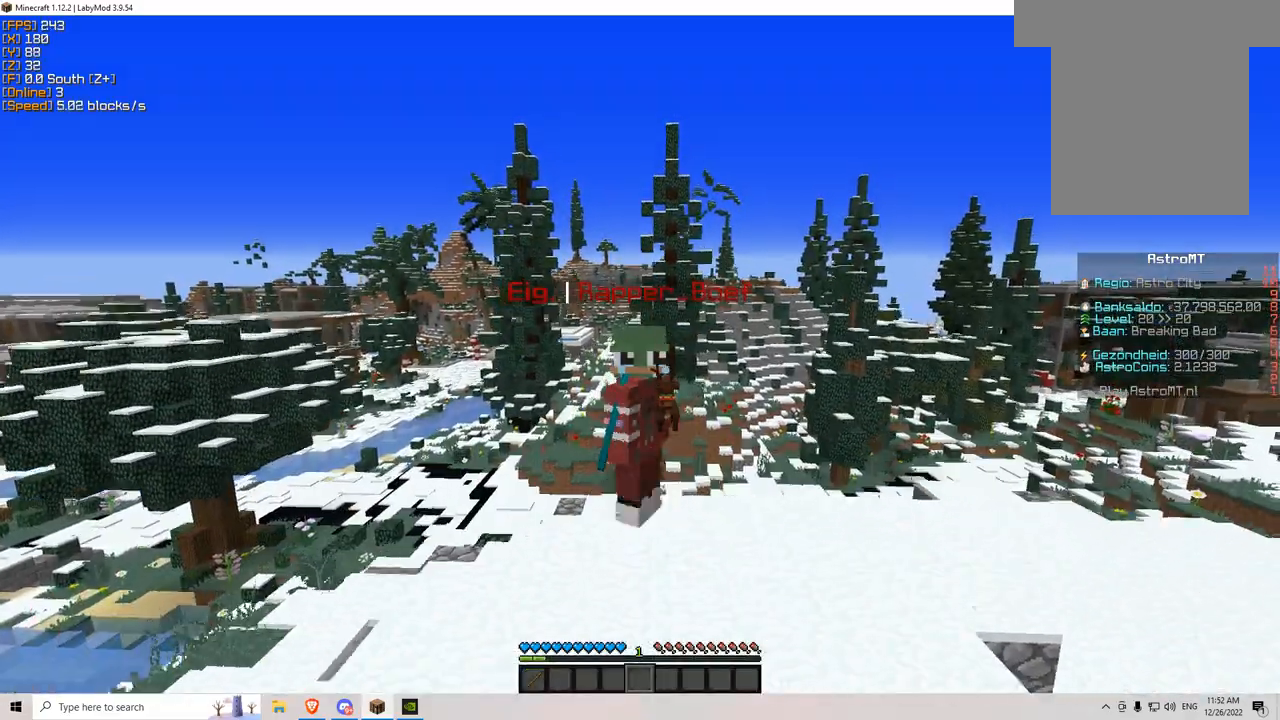
{"keys": ["s"], "mouse": [], "events": [[233, "mouse_left", "down"], [333, "mouse_left", "up"]]}
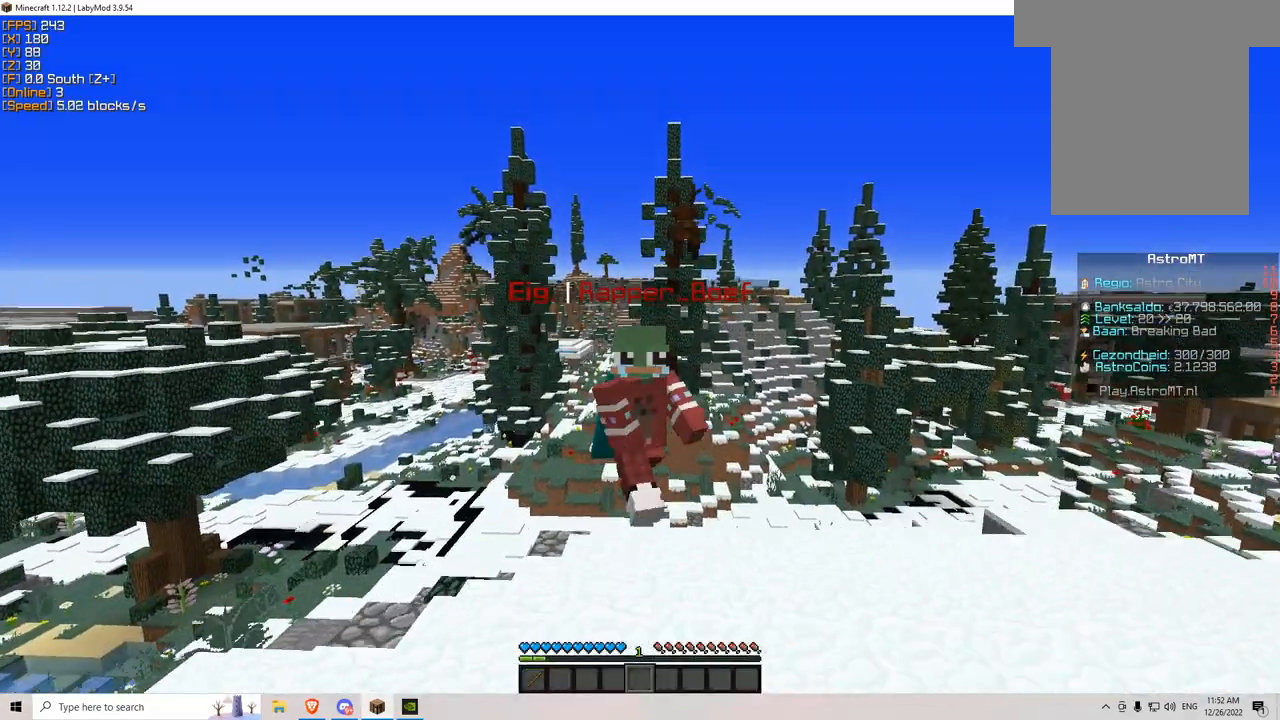
{"keys": [], "mouse": [], "events": [[467, "s", "up"]]}
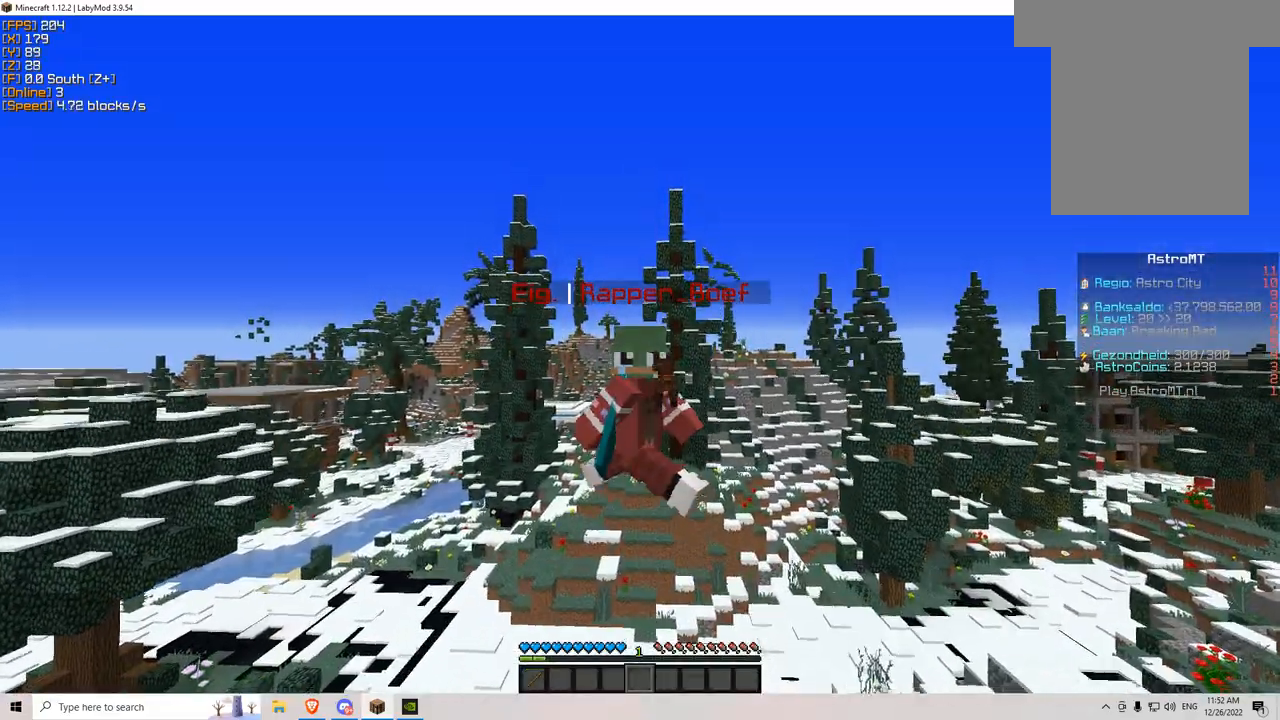
{"keys": ["w"], "mouse": [], "events": [[183, "w", "down"]]}
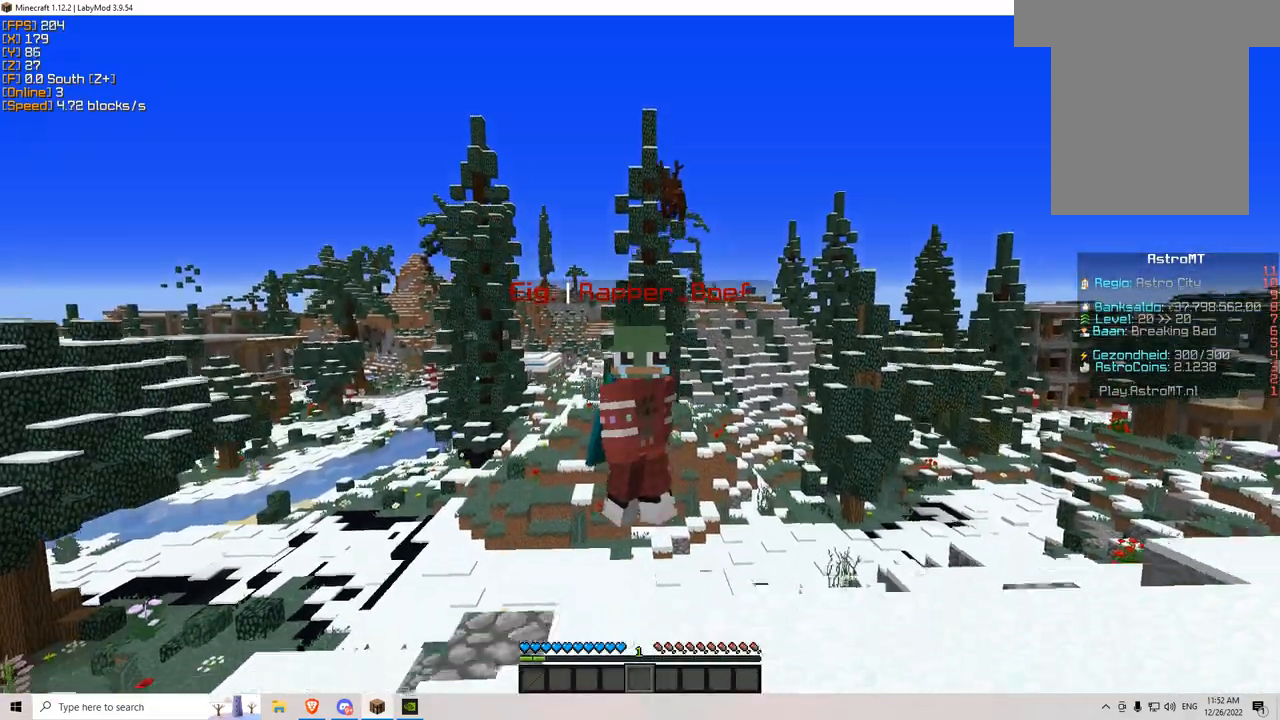
{"keys": ["w"], "mouse": [], "events": []}
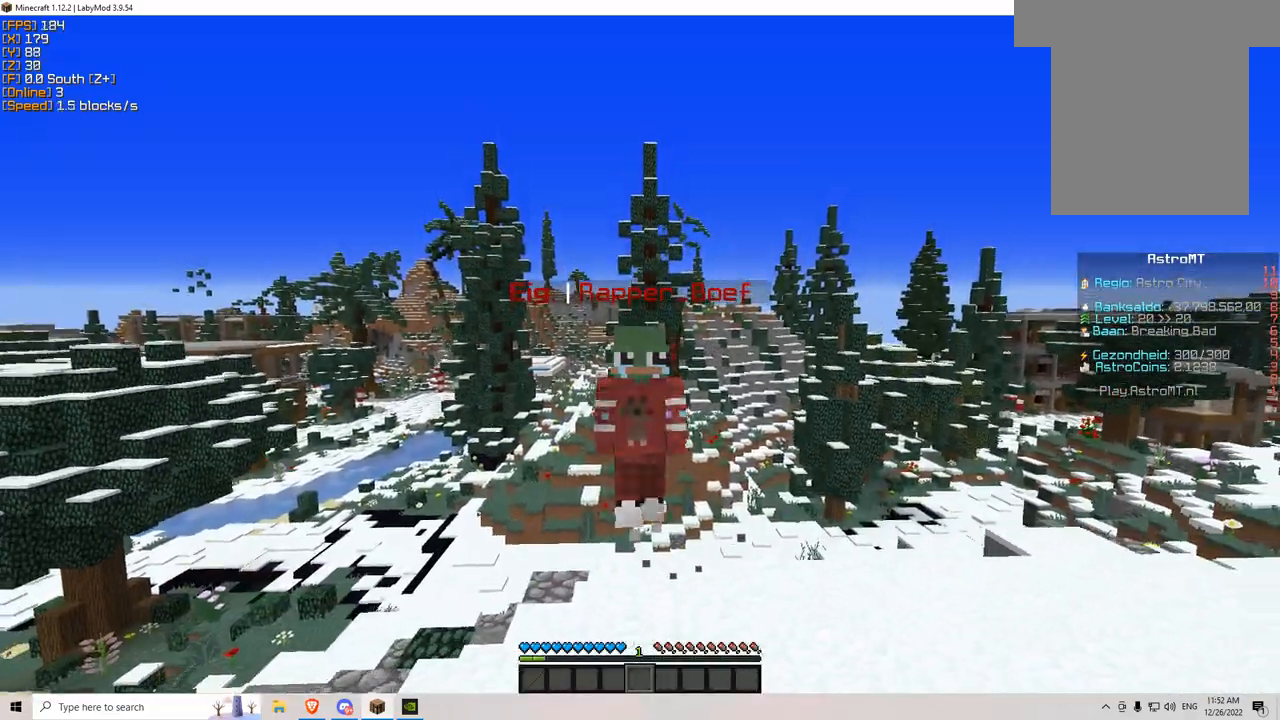
{"keys": ["w"], "mouse": [], "events": []}
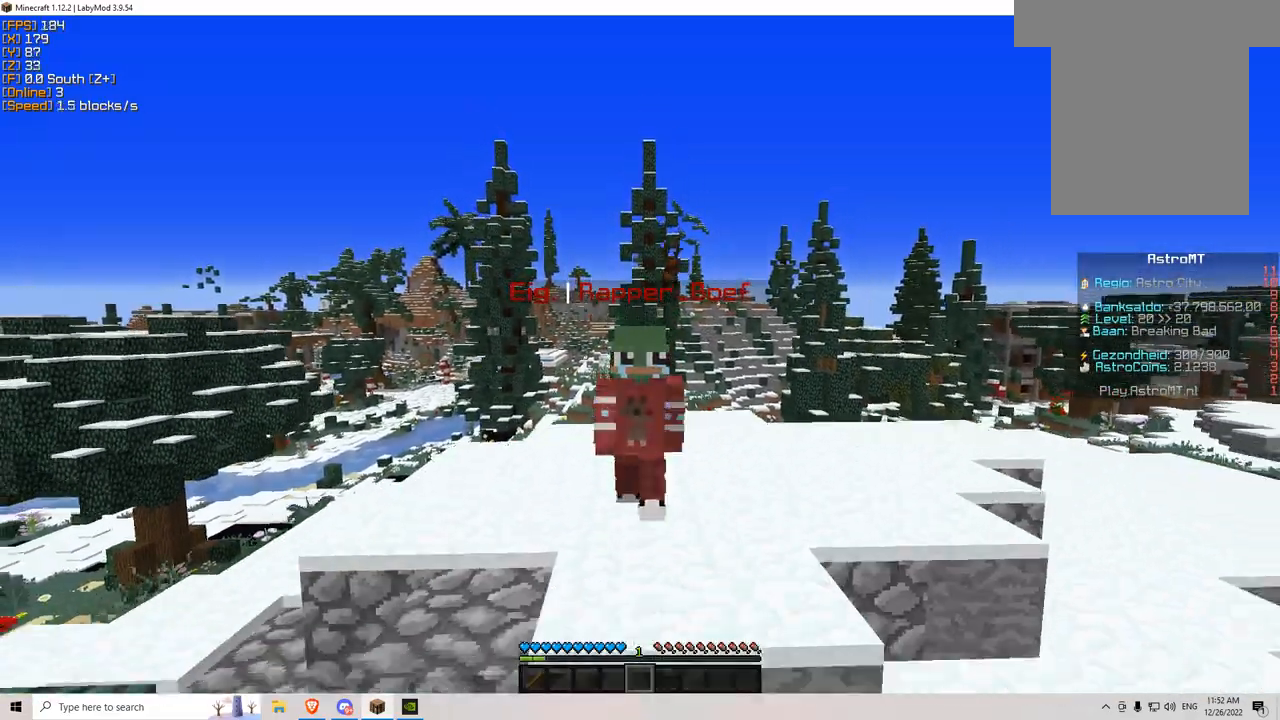
{"keys": [], "mouse": [], "events": [[317, "w", "up"]]}
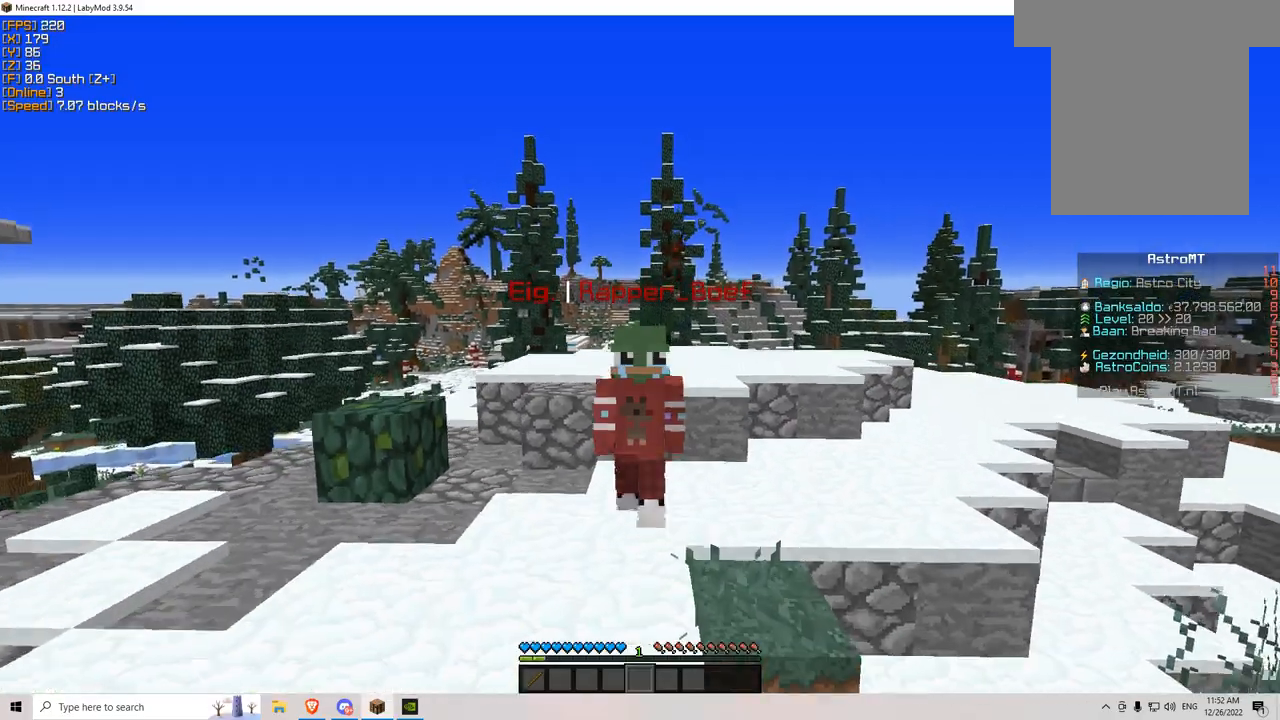
{"keys": ["s"], "mouse": [], "events": [[16, "s", "down"]]}
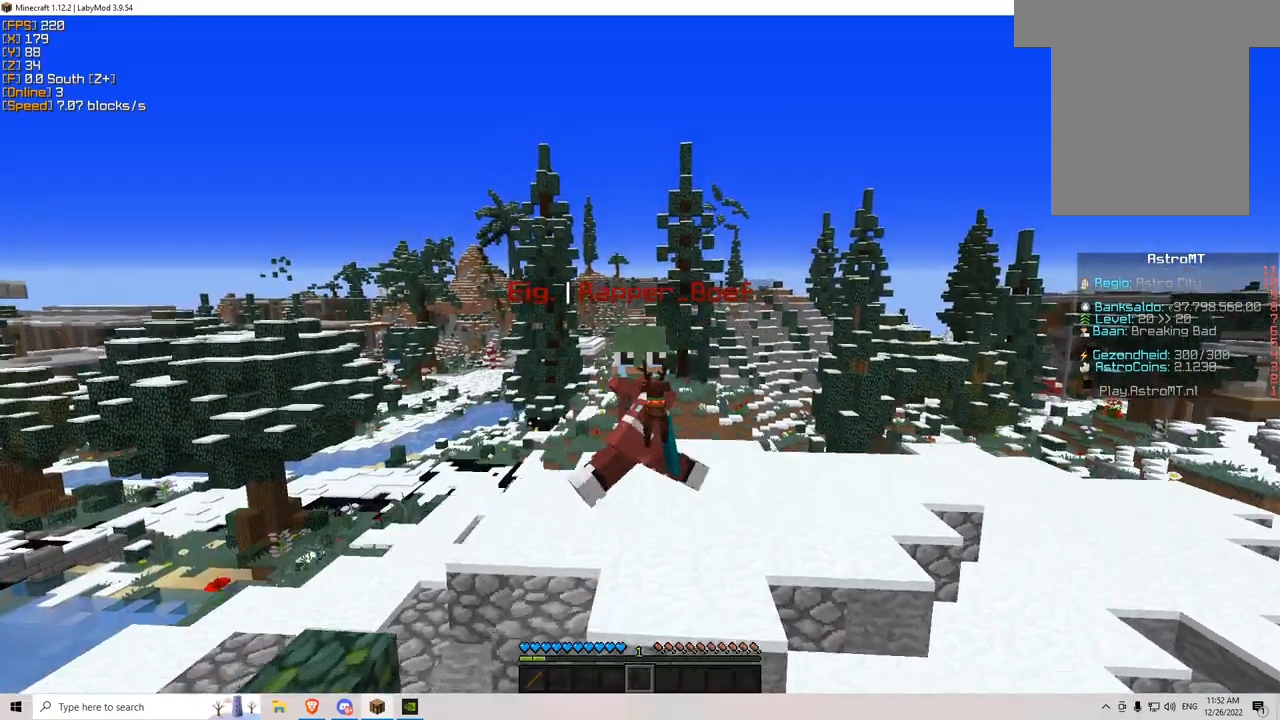
{"keys": ["s"], "mouse": [], "events": []}
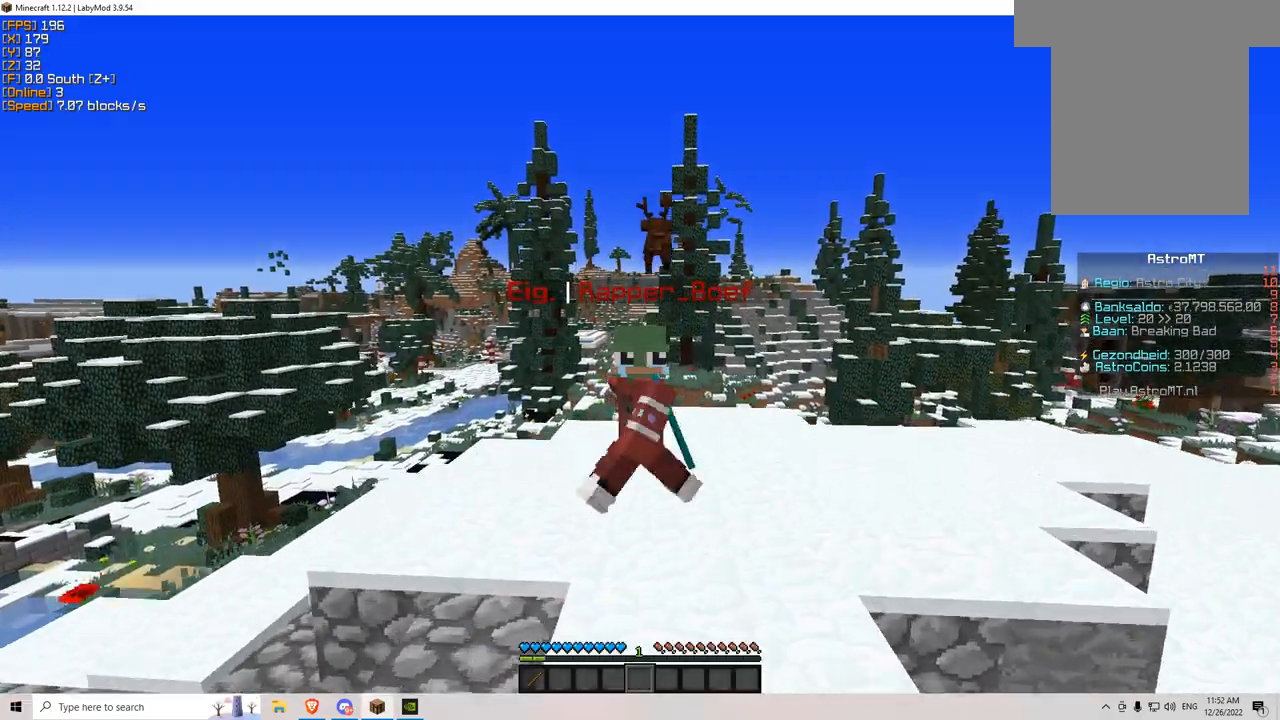
{"keys": ["s"], "mouse": [], "events": []}
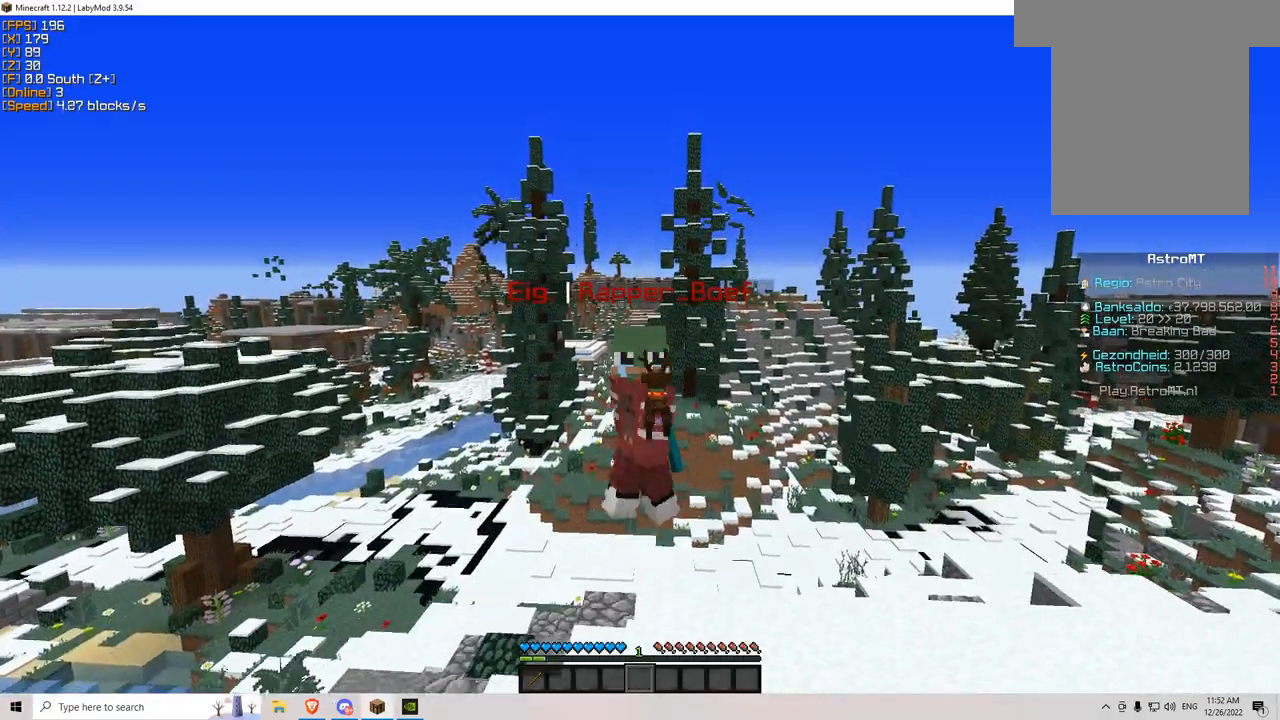
{"keys": ["s"], "mouse": [], "events": []}
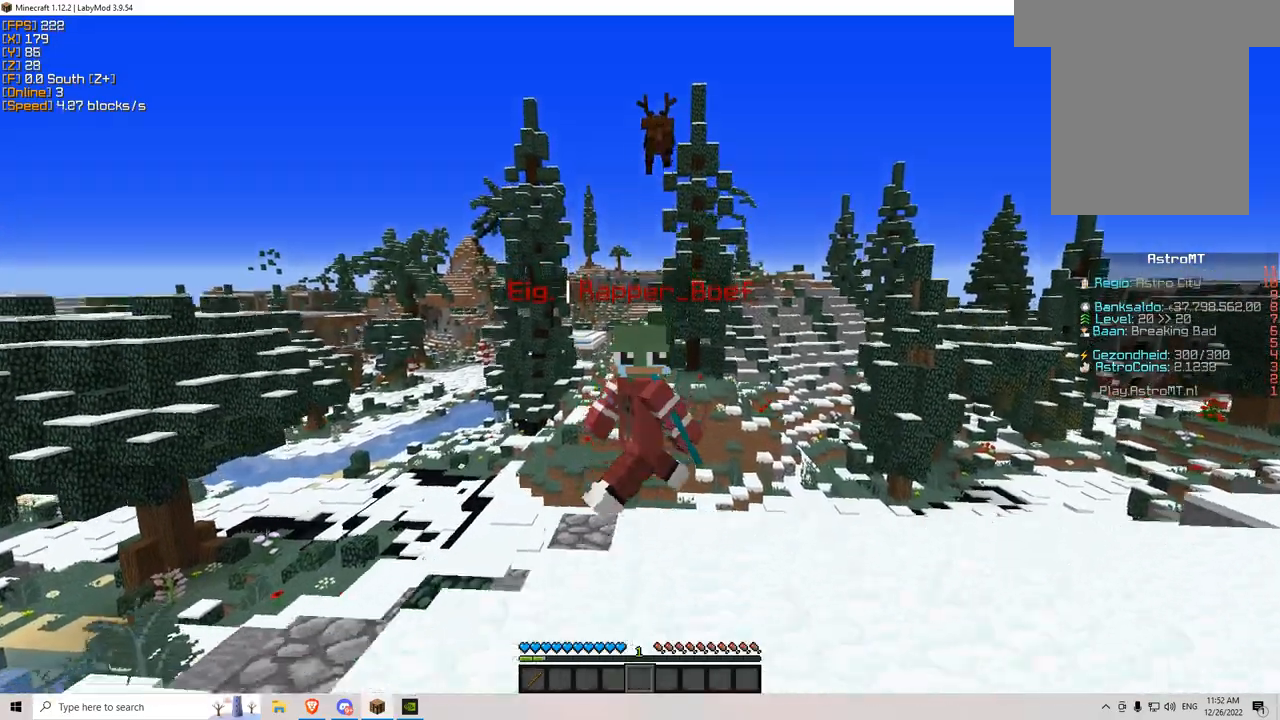
{"keys": [], "mouse": [], "events": [[417, "s", "up"]]}
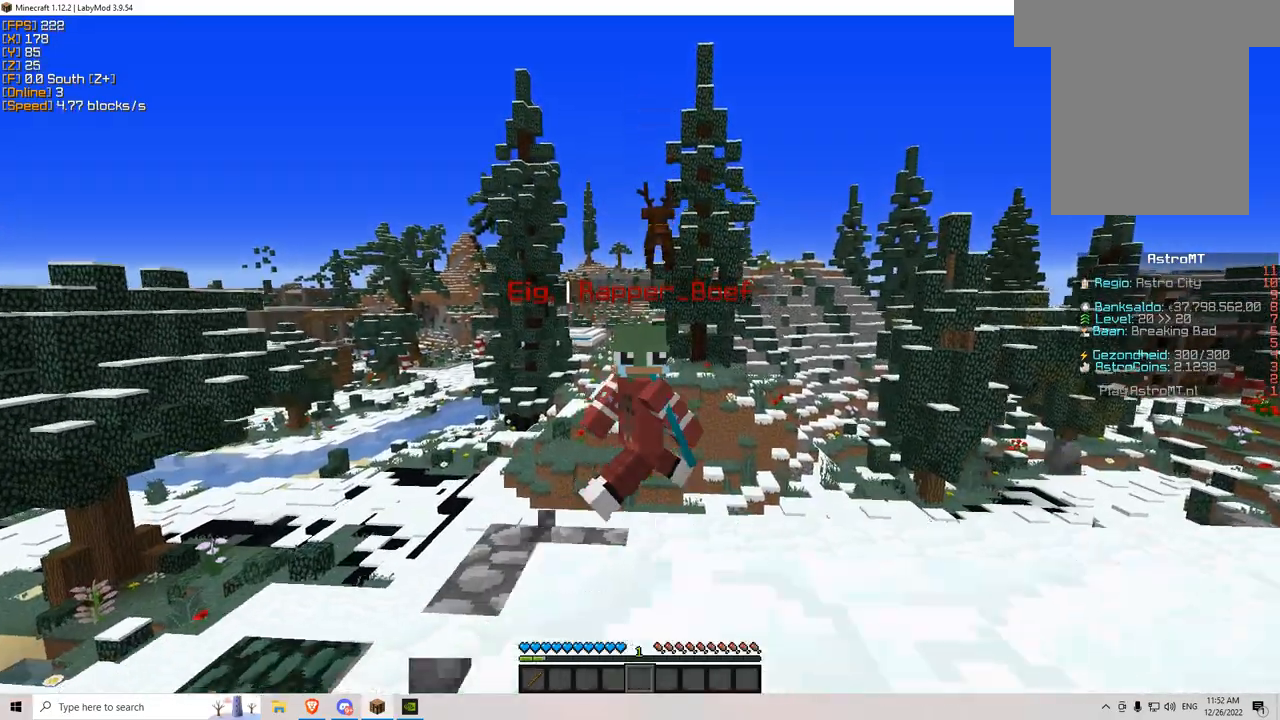
{"keys": ["w"], "mouse": [], "events": [[50, "w", "down"]]}
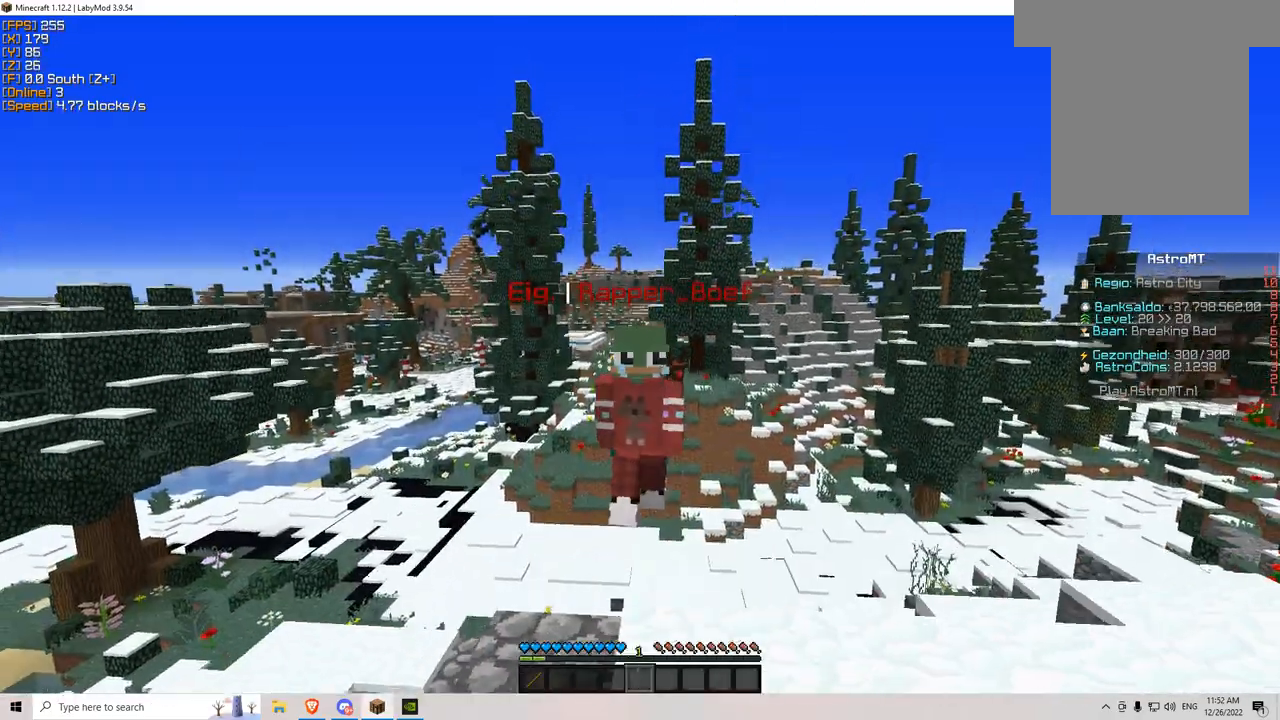
{"keys": ["w"], "mouse": [], "events": []}
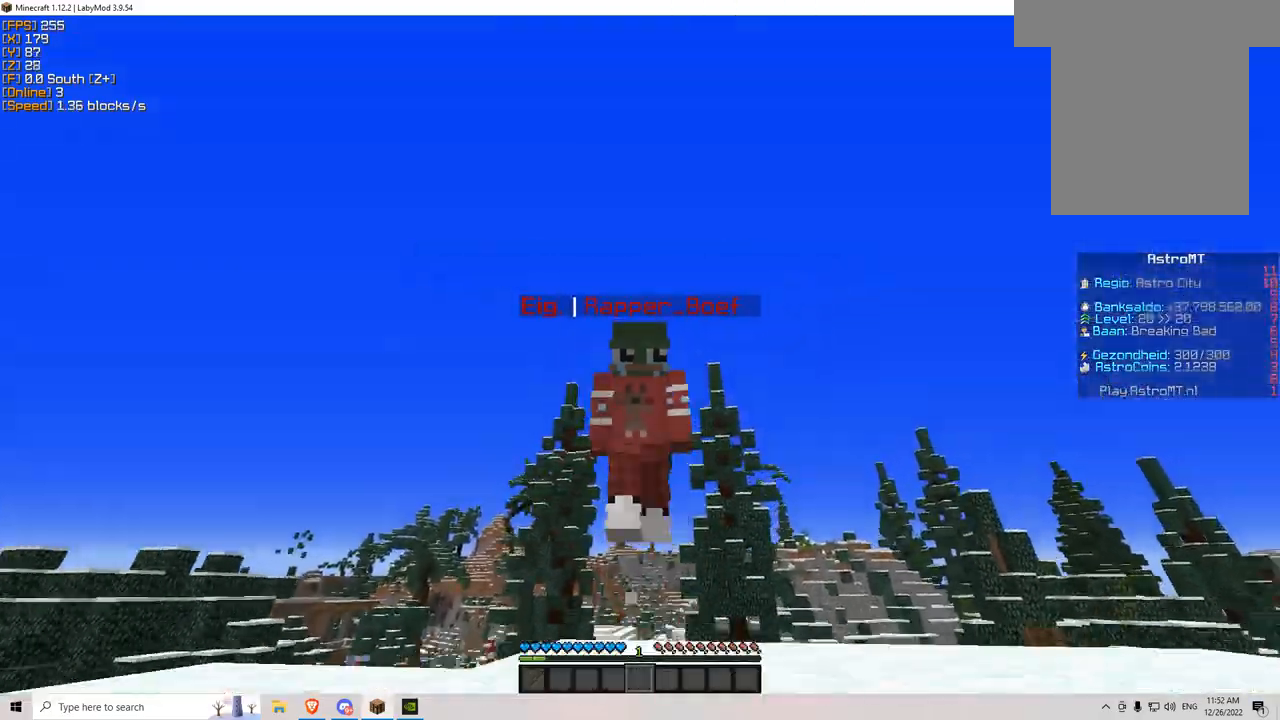
{"keys": ["w"], "mouse": [], "events": []}
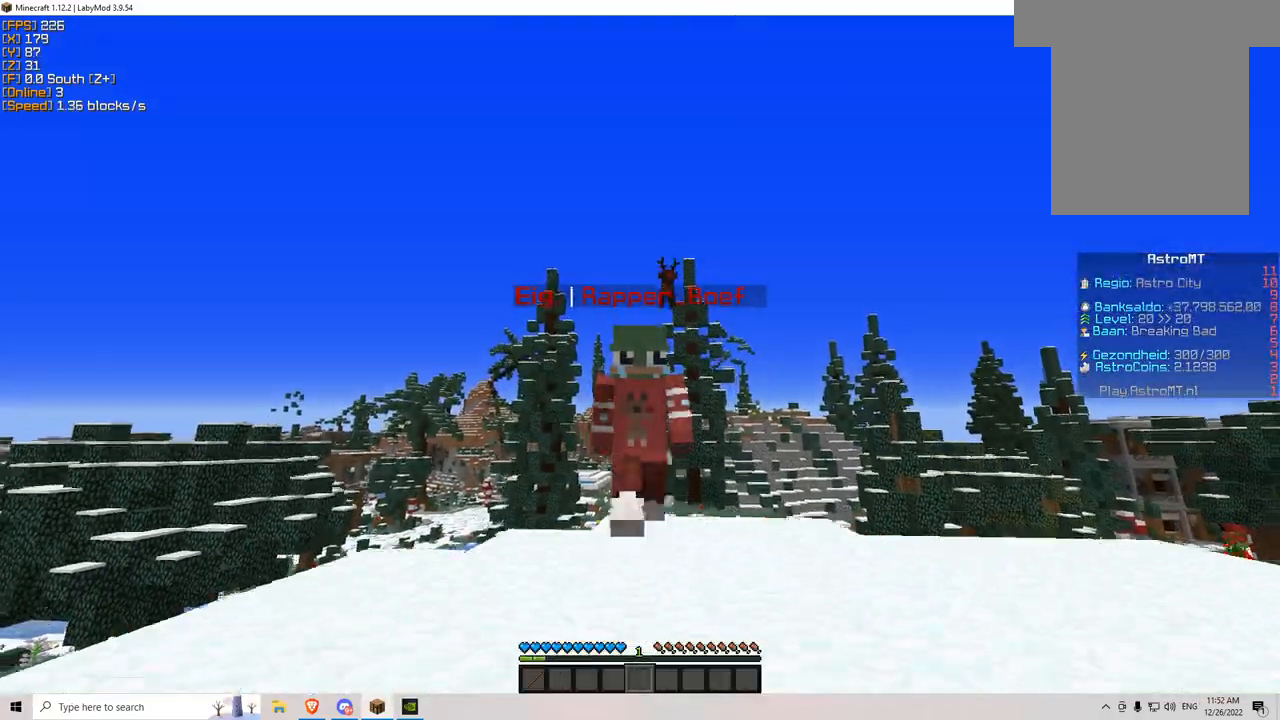
{"keys": ["w"], "mouse": [], "events": []}
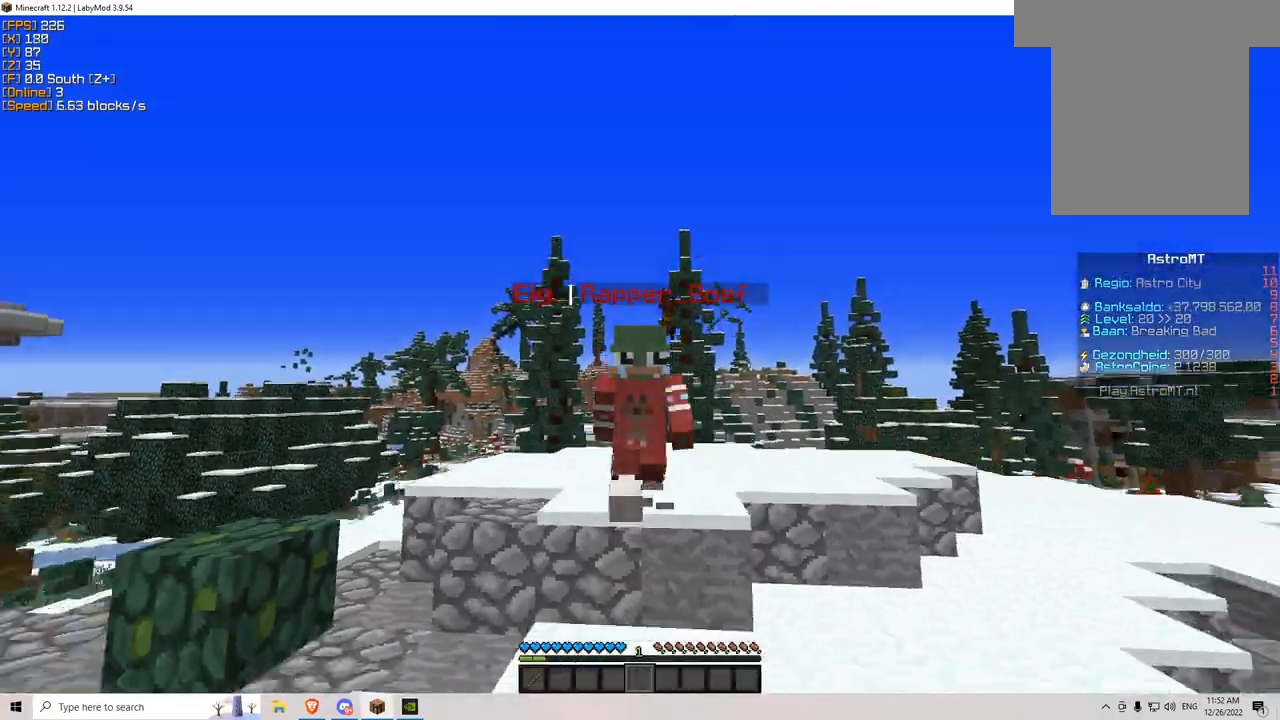
{"keys": [], "mouse": [], "events": [[150, "w", "up"]]}
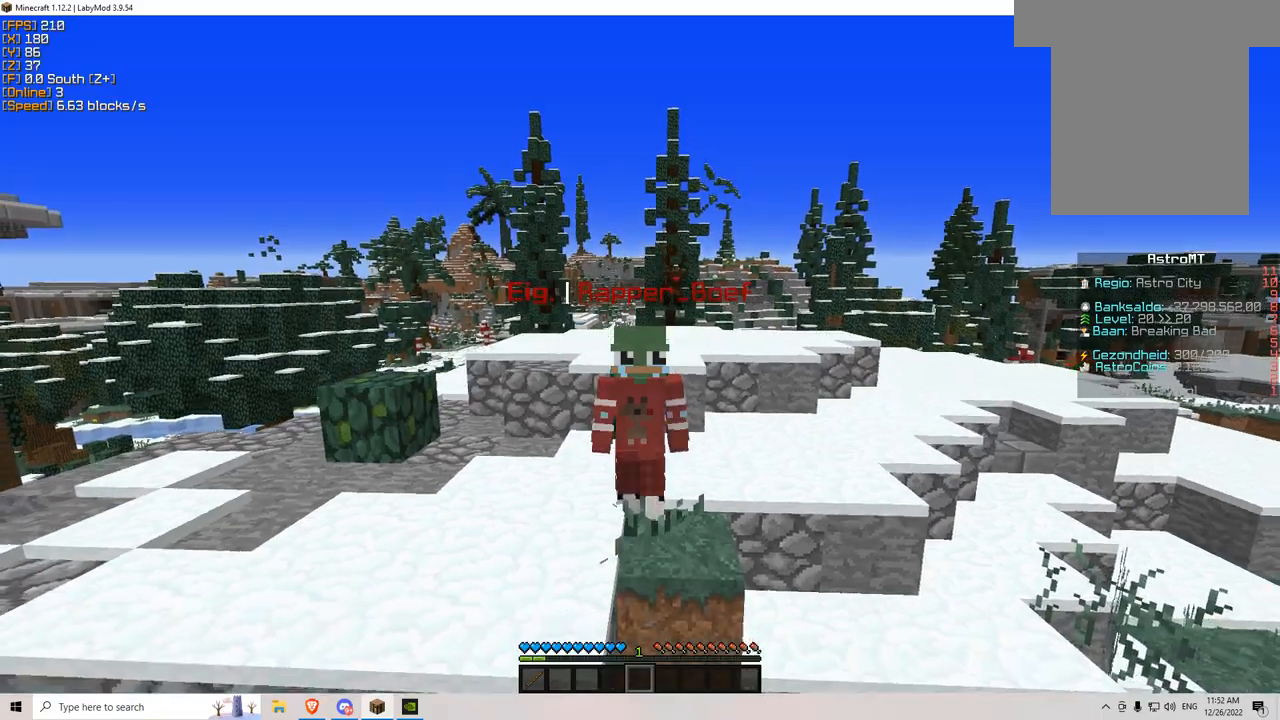
{"keys": ["s"], "mouse": [], "events": [[17, "s", "down"]]}